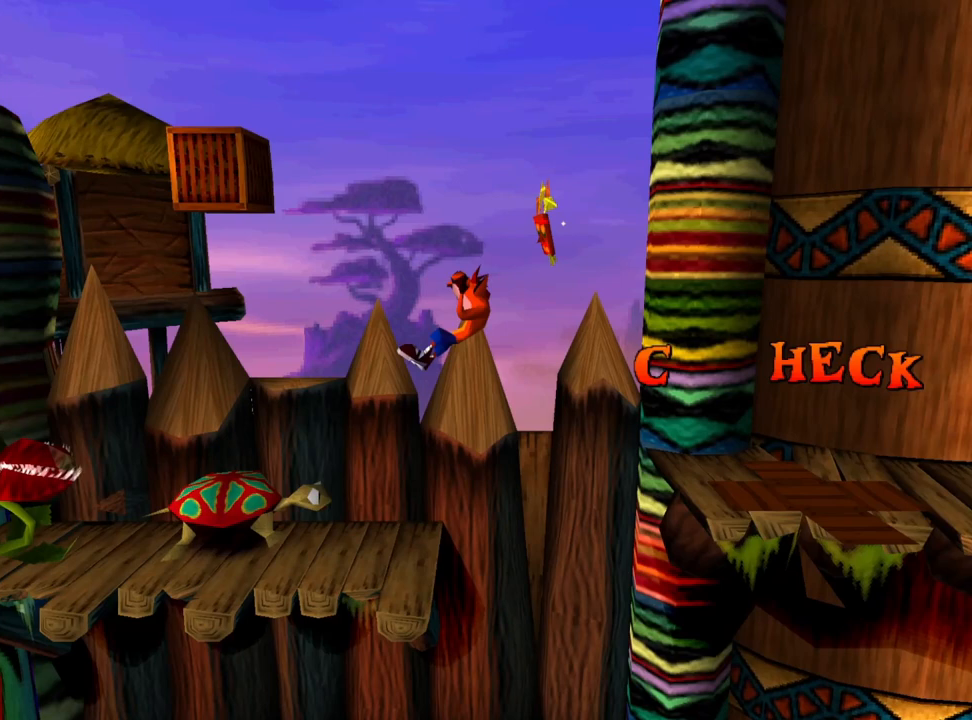
Gameplay with a controller (PlayStation layout); each line is a JSON object with the inputs held at the frame after it. "events" lists button and stick changes between this image and that frame as [ms after this image, input, new state], when the widget could be followed in between. Not read: left_stick right_stick.
{"buttons": ["CROSS", "DPAD_LEFT"], "events": [[33, "DPAD_LEFT", "up"], [267, "CROSS", "down"], [367, "DPAD_LEFT", "down"]]}
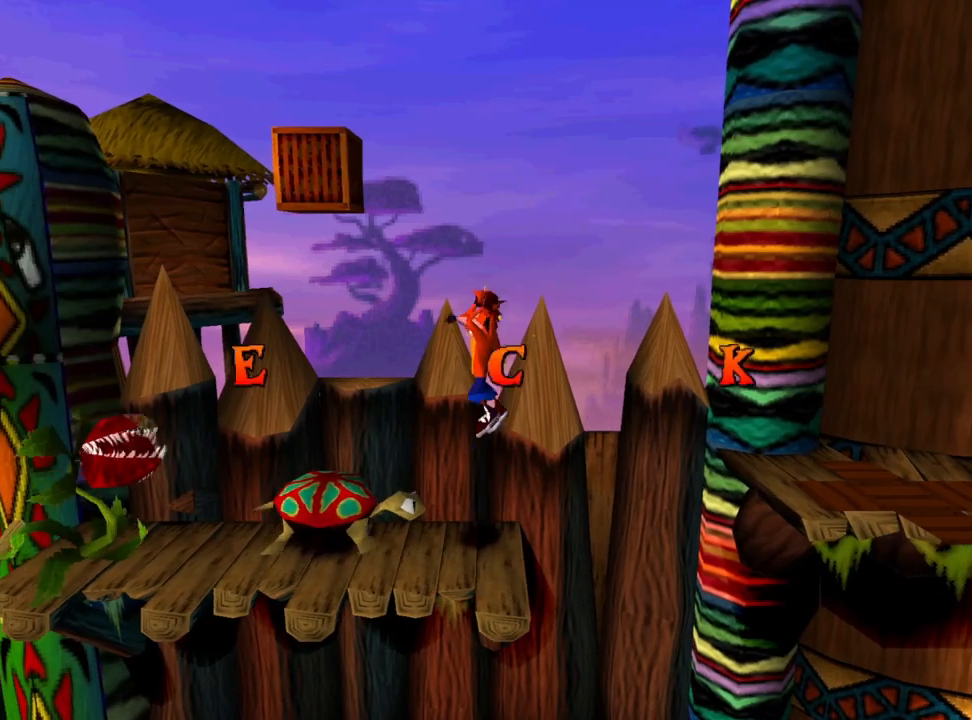
{"buttons": ["CROSS"], "events": [[300, "DPAD_LEFT", "up"]]}
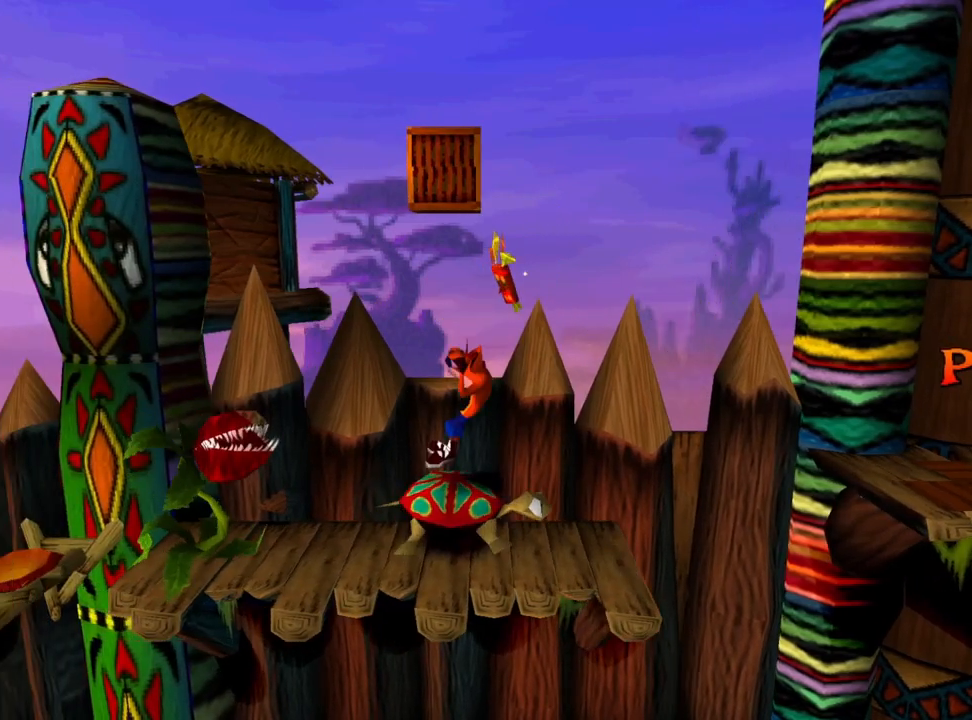
{"buttons": ["CROSS", "DPAD_RIGHT"], "events": [[100, "DPAD_RIGHT", "down"], [200, "DPAD_RIGHT", "up"], [500, "DPAD_RIGHT", "down"]]}
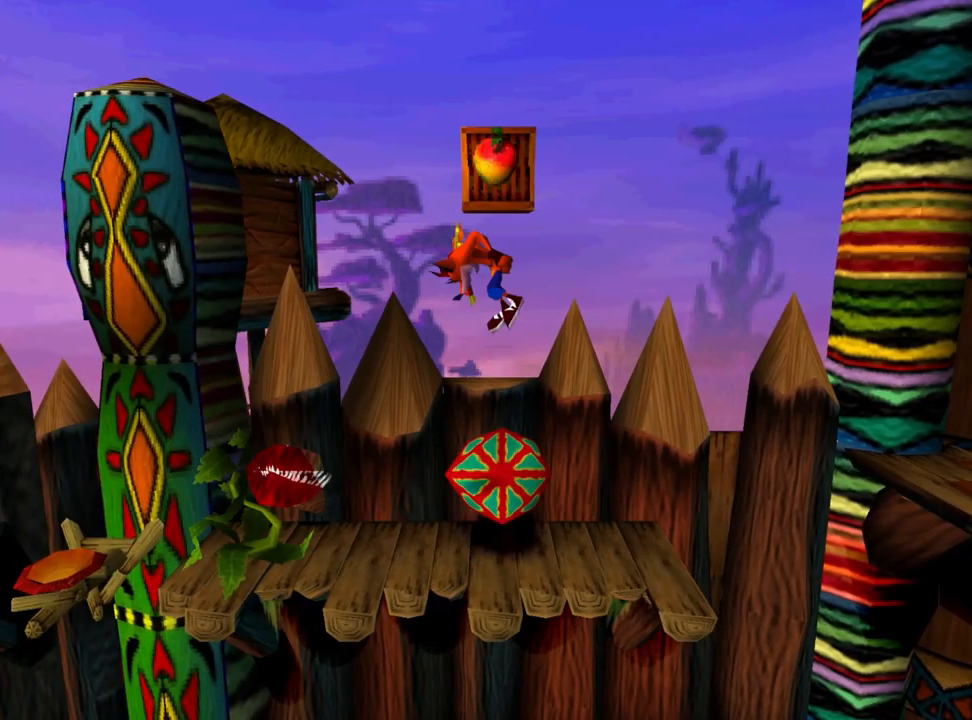
{"buttons": [], "events": [[100, "CROSS", "up"], [100, "DPAD_RIGHT", "up"]]}
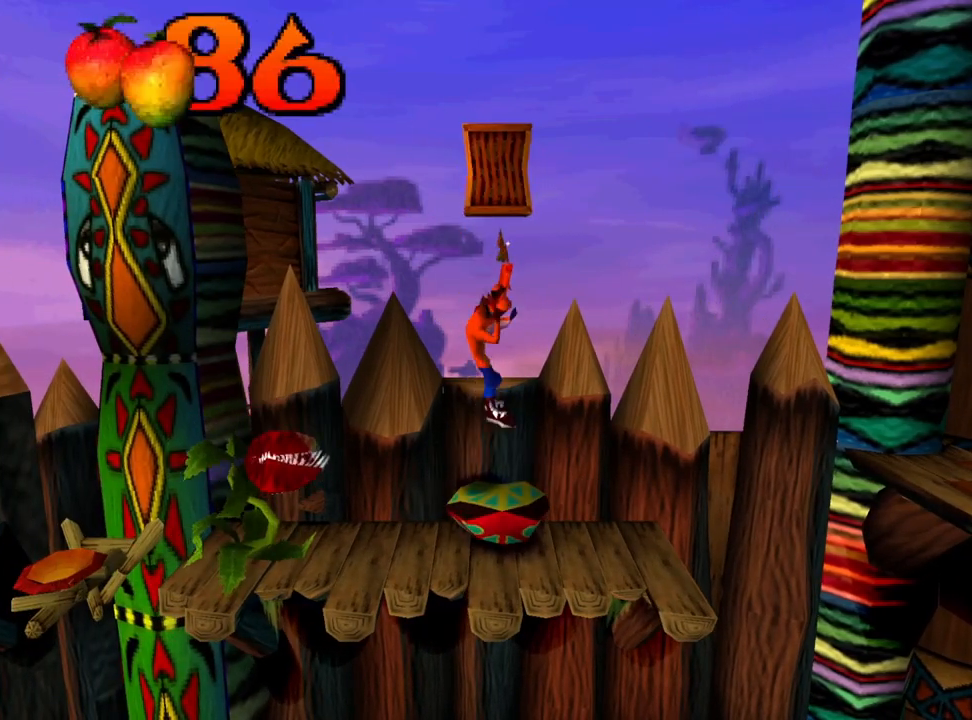
{"buttons": ["DPAD_RIGHT"], "events": [[67, "DPAD_RIGHT", "down"], [167, "DPAD_RIGHT", "up"], [467, "DPAD_RIGHT", "down"]]}
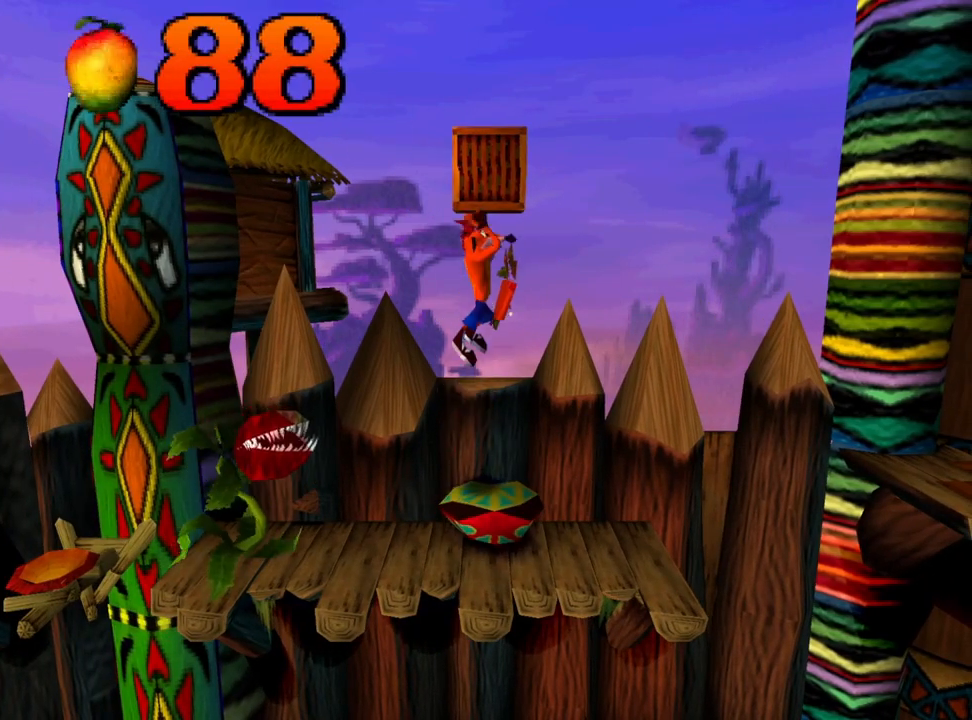
{"buttons": [], "events": [[33, "DPAD_RIGHT", "up"]]}
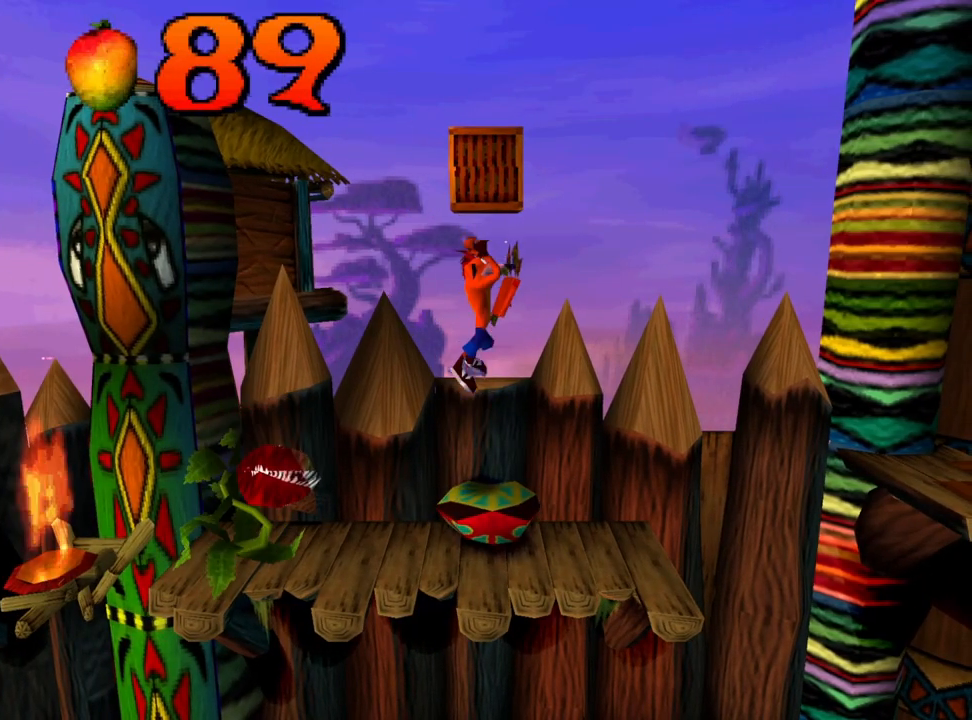
{"buttons": [], "events": []}
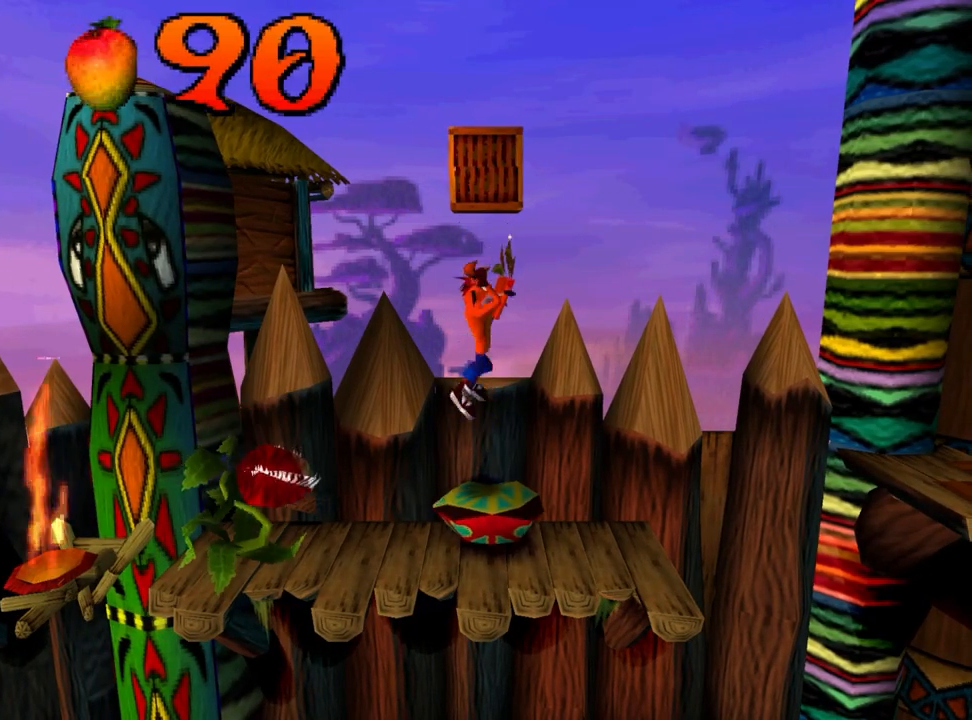
{"buttons": [], "events": []}
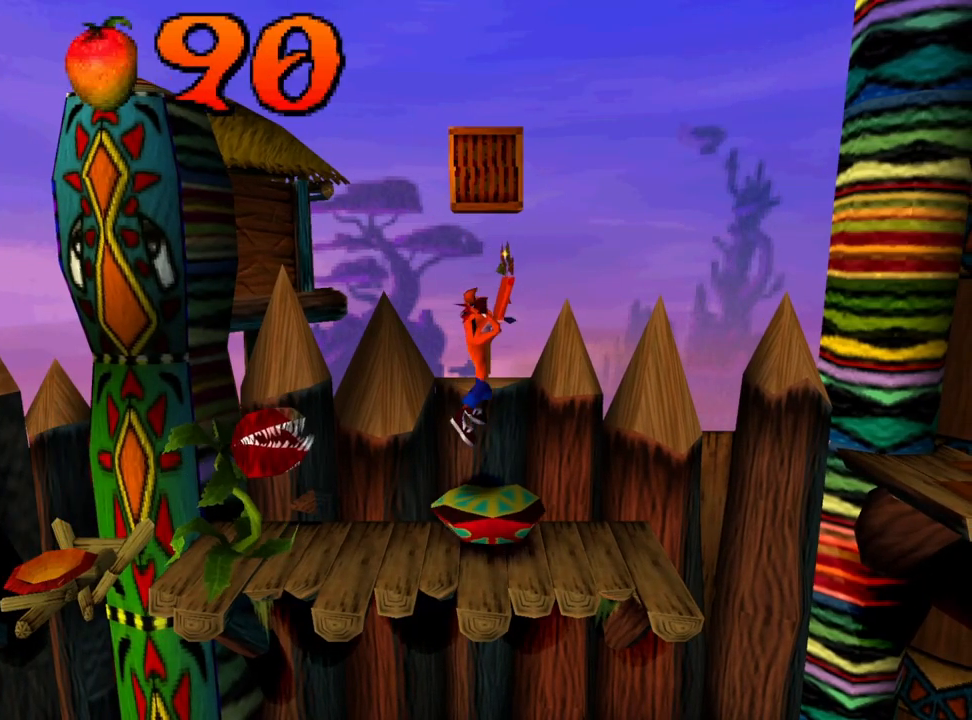
{"buttons": [], "events": []}
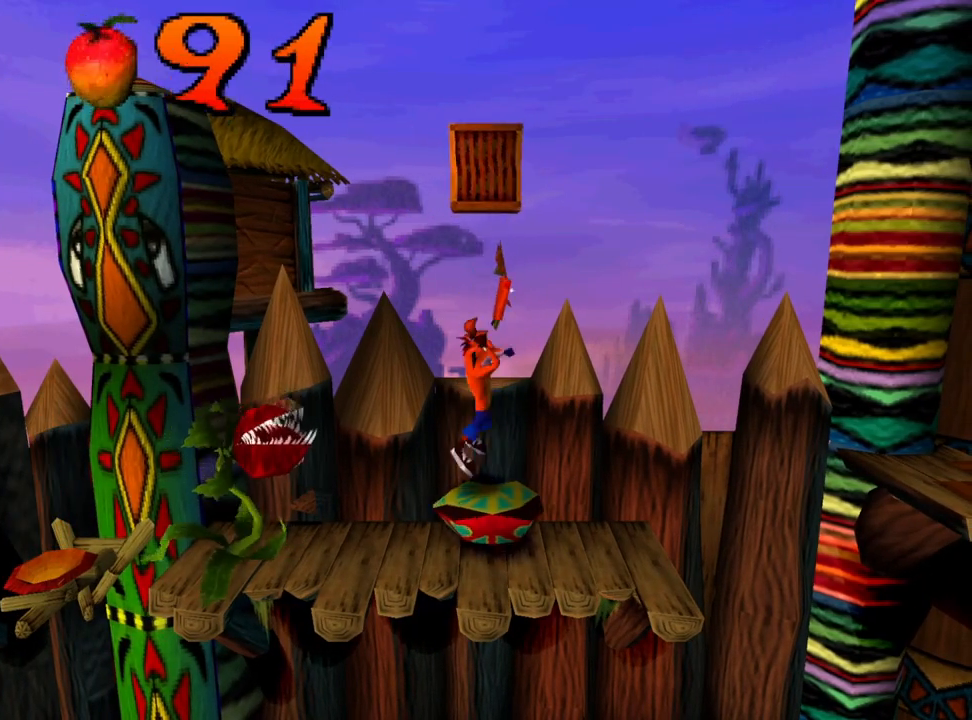
{"buttons": [], "events": []}
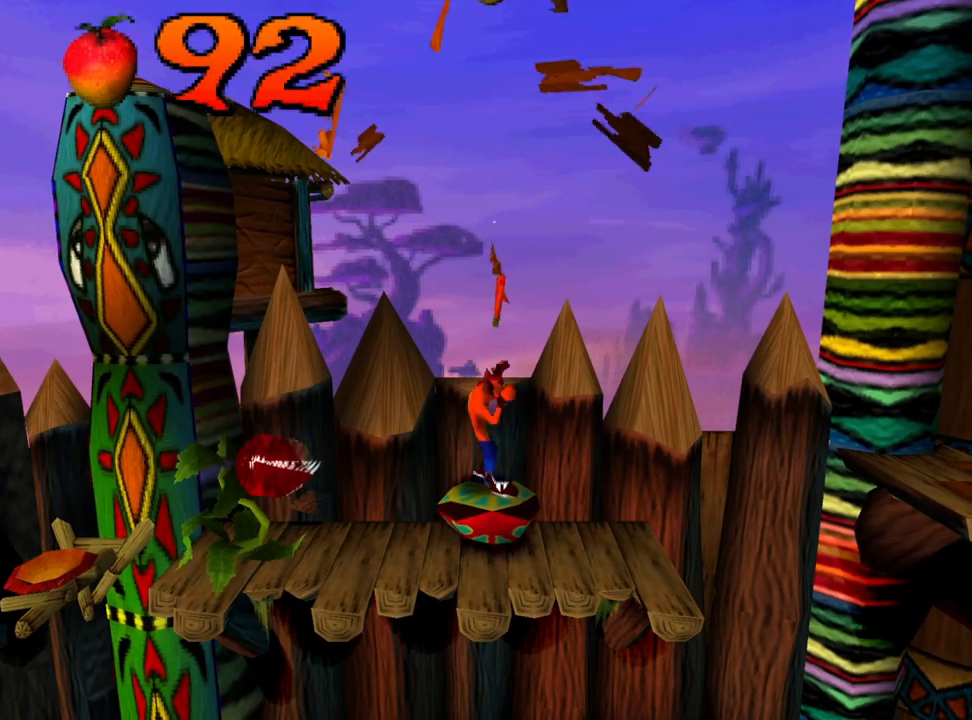
{"buttons": [], "events": []}
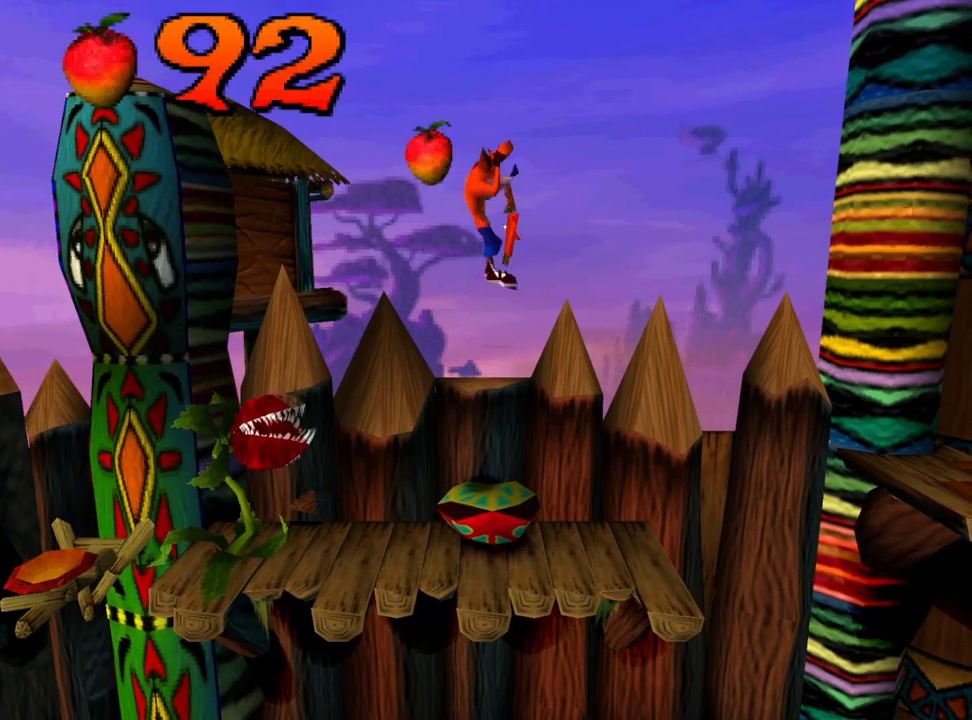
{"buttons": ["DPAD_UP"], "events": [[300, "DPAD_UP", "down"]]}
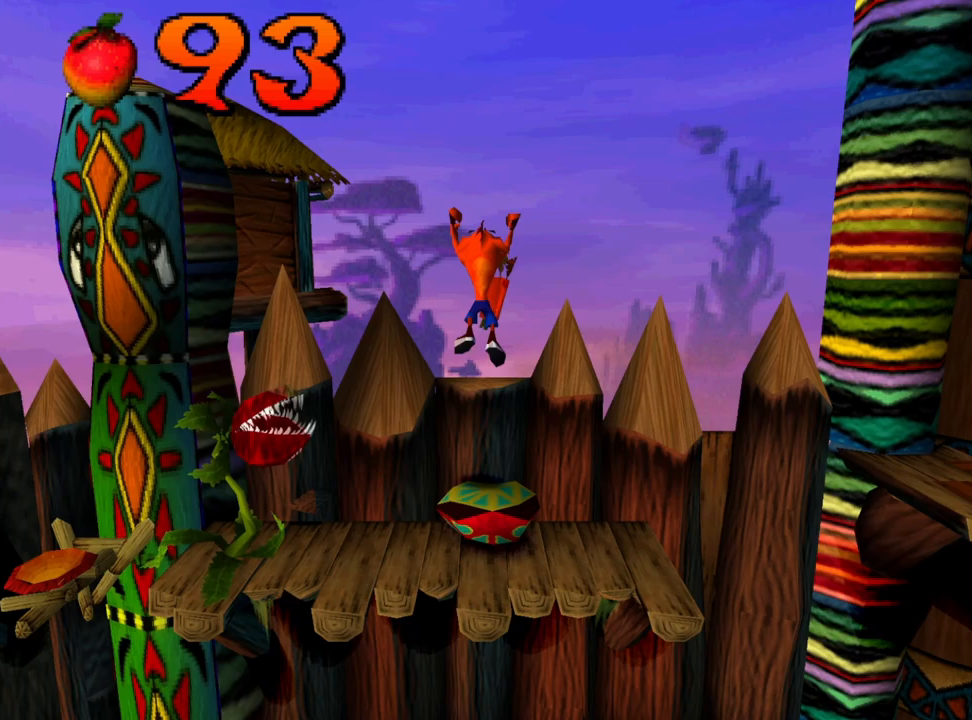
{"buttons": ["DPAD_UP"], "events": []}
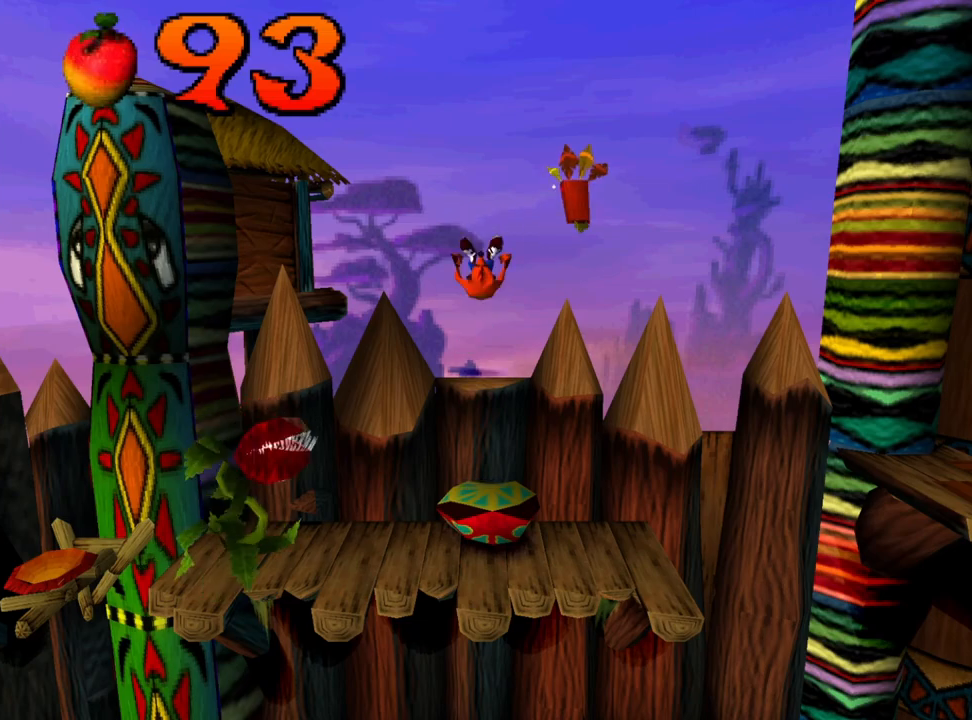
{"buttons": [], "events": [[33, "DPAD_UP", "up"]]}
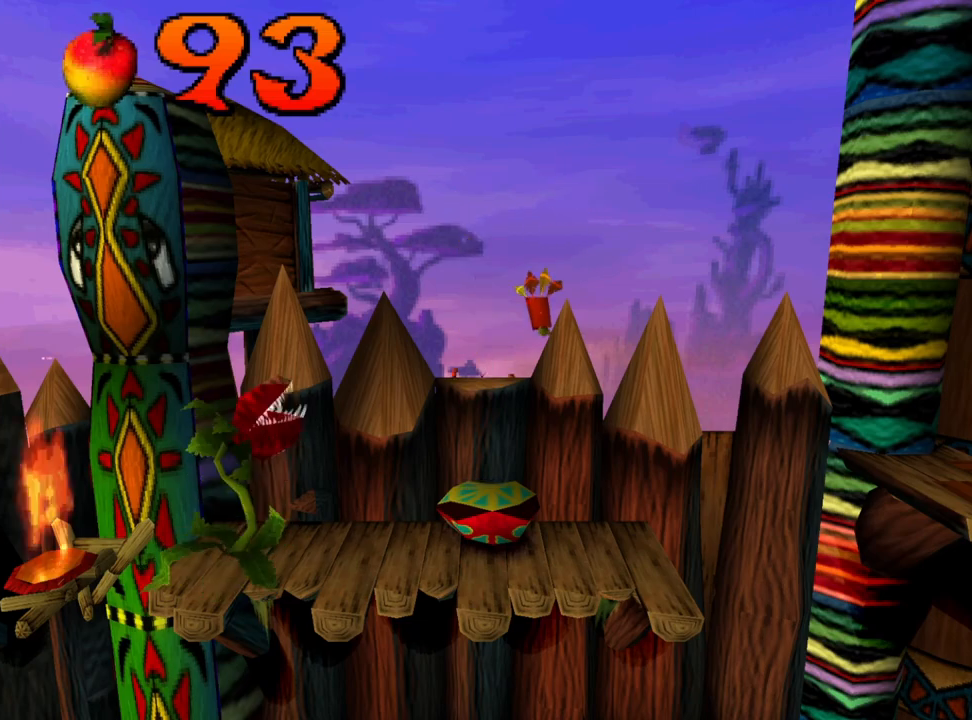
{"buttons": ["DPAD_LEFT"], "events": [[67, "DPAD_LEFT", "down"]]}
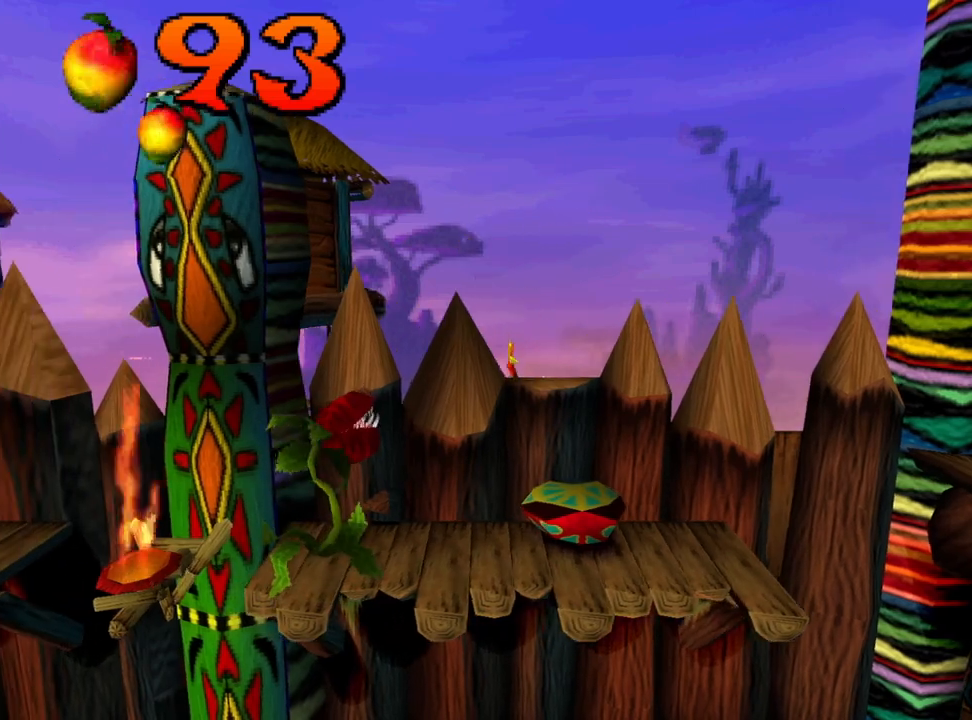
{"buttons": ["DPAD_LEFT"], "events": []}
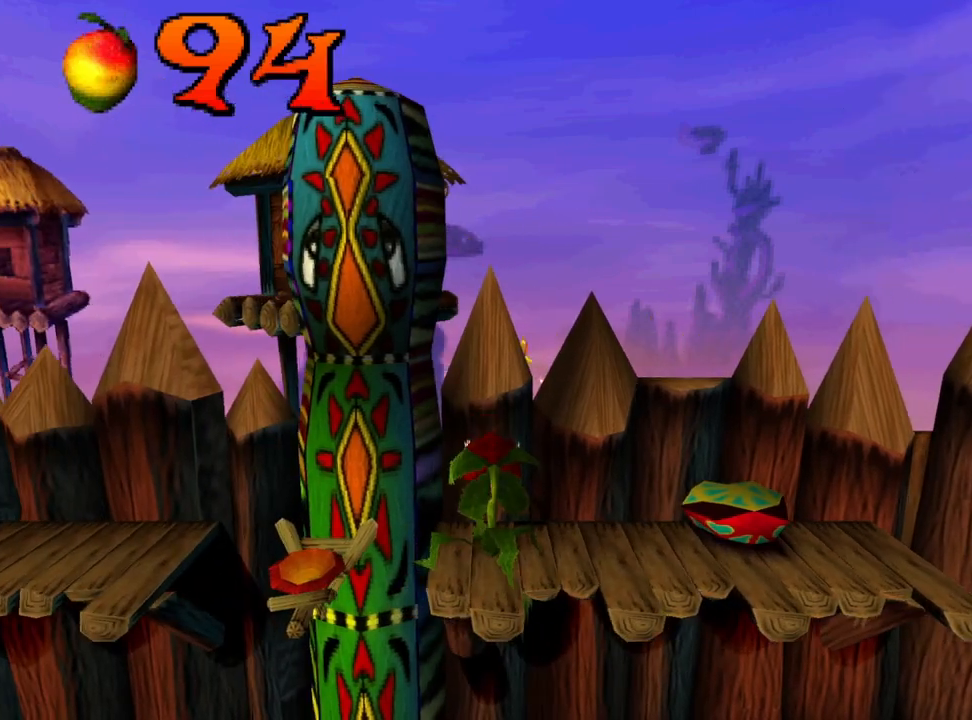
{"buttons": ["DPAD_LEFT"], "events": []}
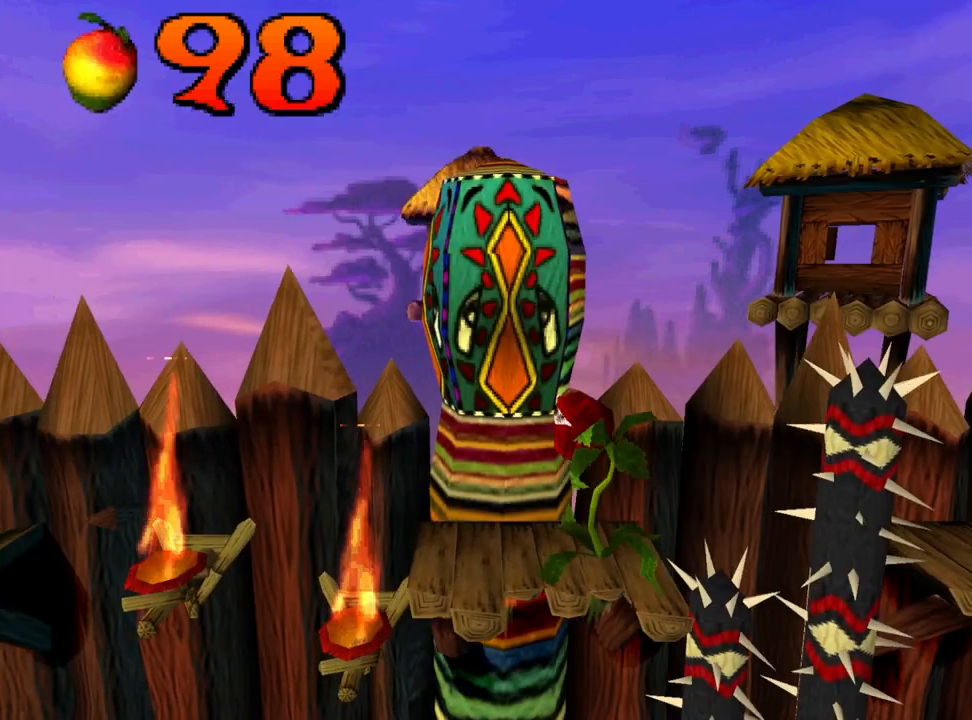
{"buttons": ["DPAD_LEFT"], "events": []}
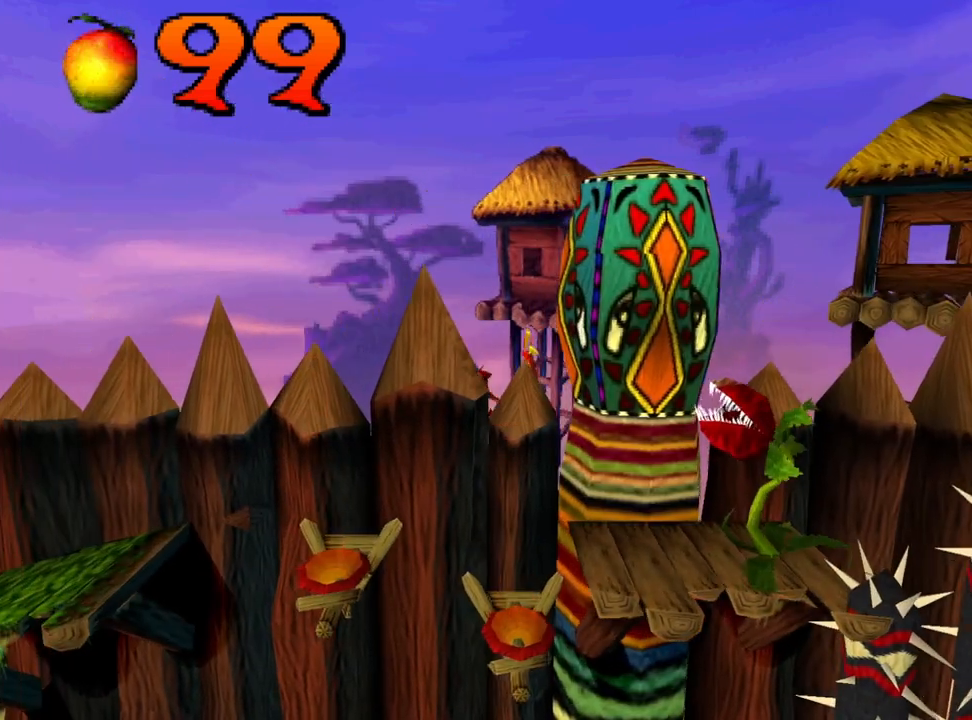
{"buttons": ["DPAD_LEFT"], "events": []}
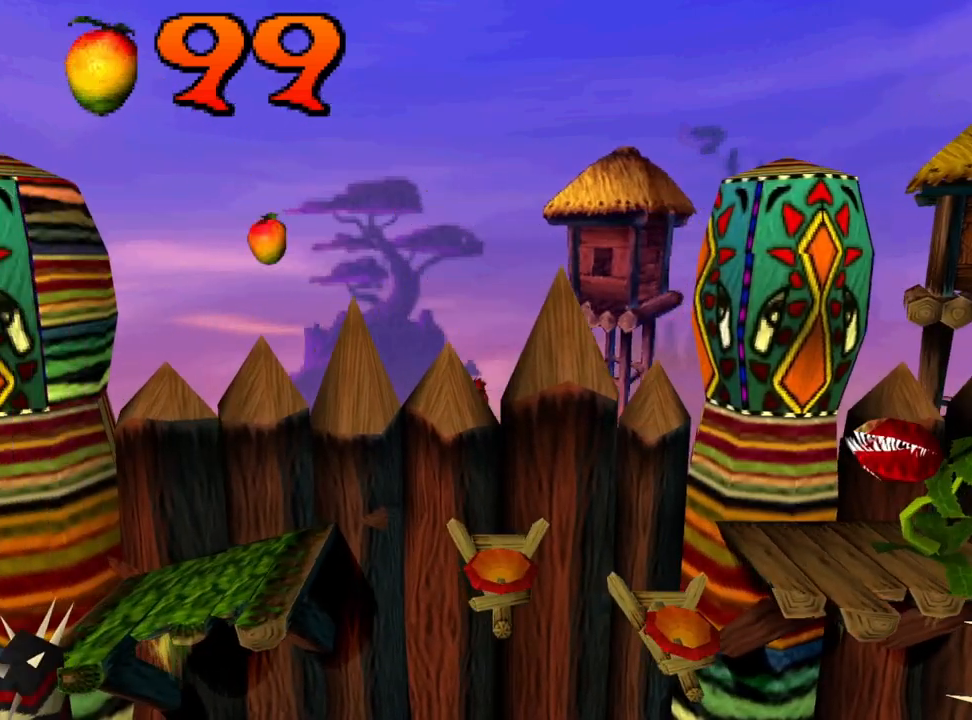
{"buttons": ["DPAD_LEFT"], "events": []}
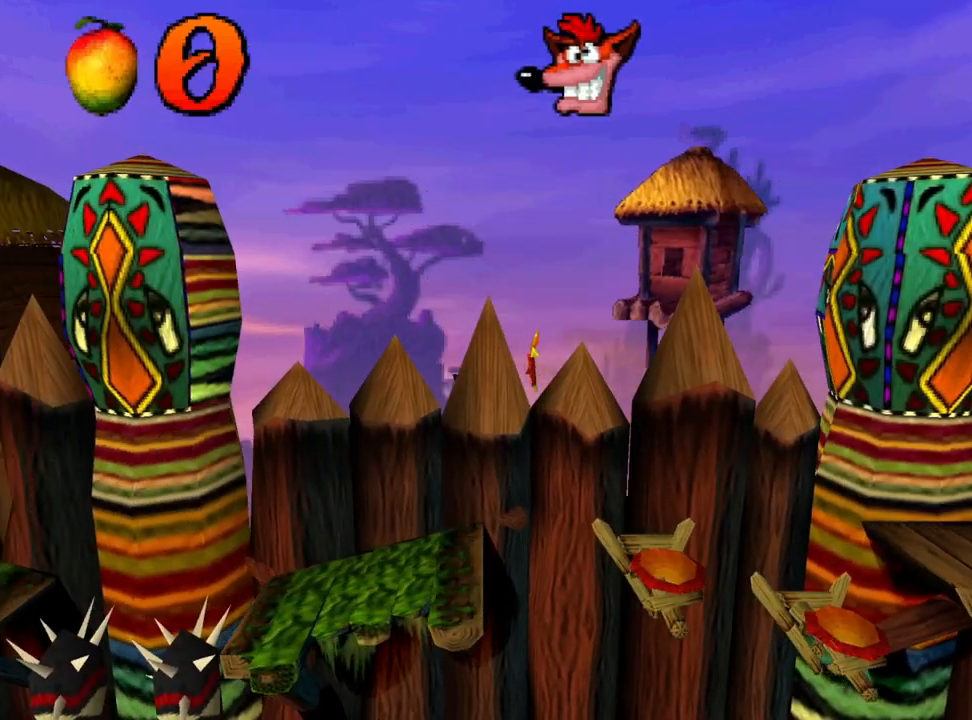
{"buttons": ["DPAD_LEFT"], "events": []}
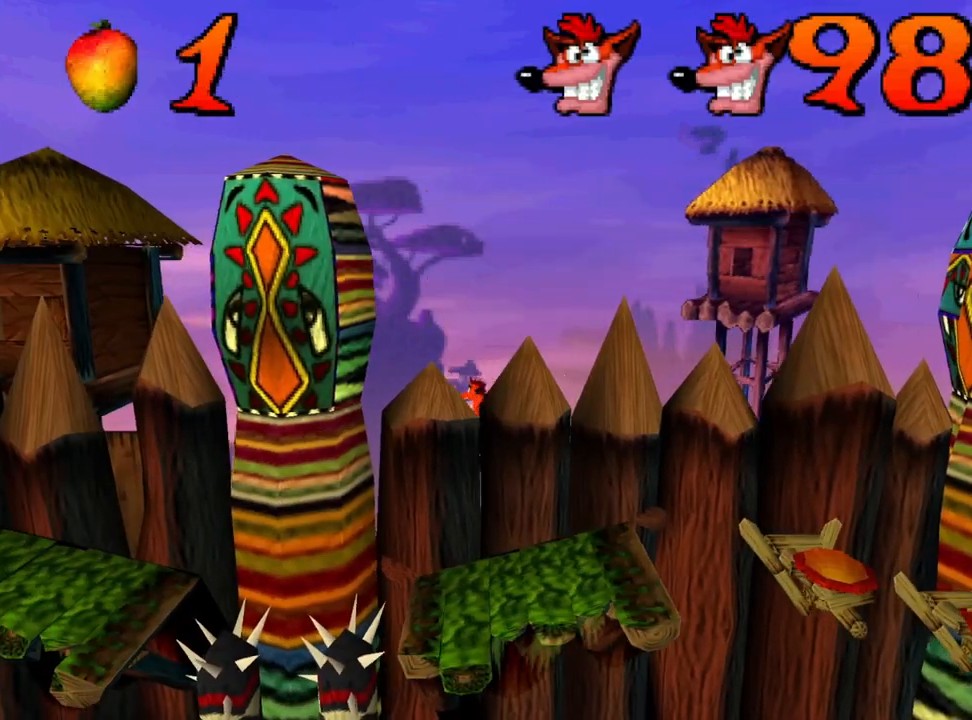
{"buttons": ["DPAD_LEFT"], "events": []}
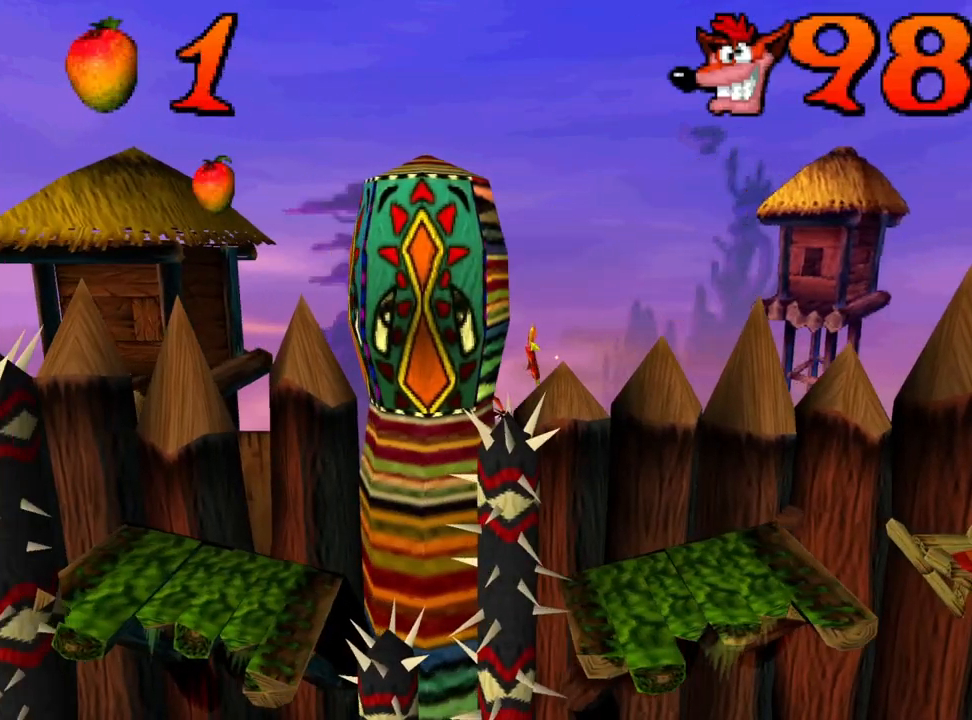
{"buttons": ["DPAD_LEFT"], "events": []}
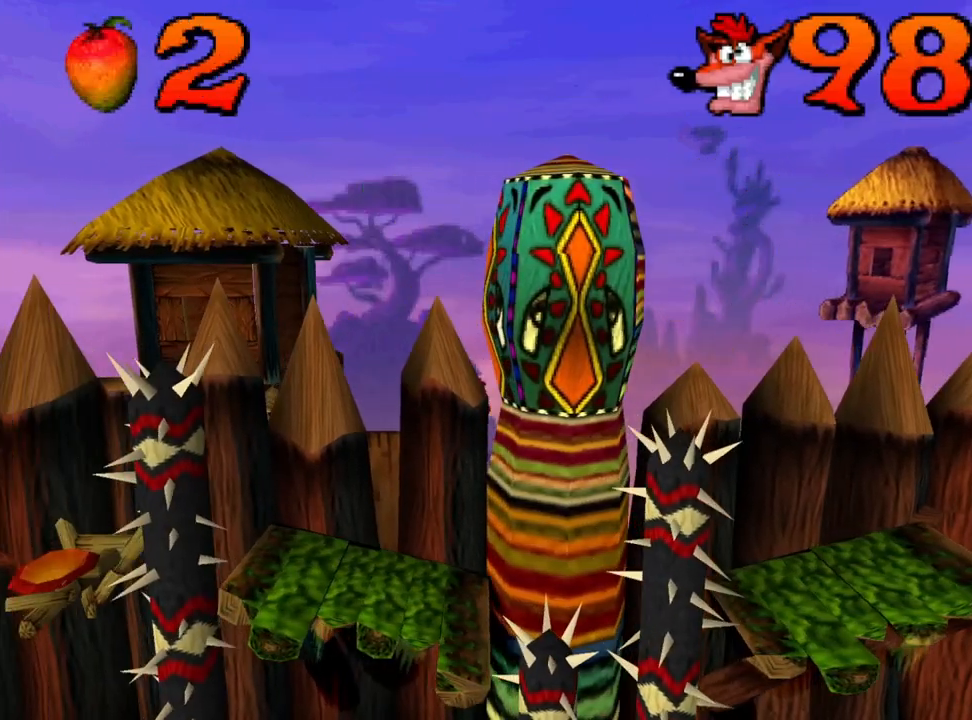
{"buttons": ["DPAD_LEFT"], "events": []}
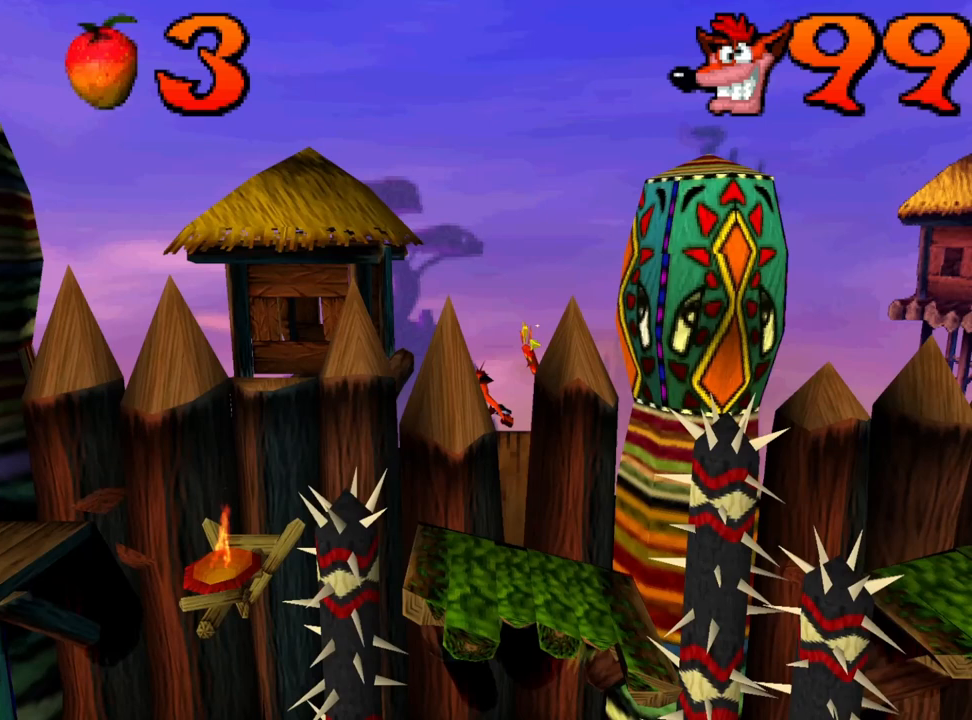
{"buttons": ["DPAD_LEFT"], "events": []}
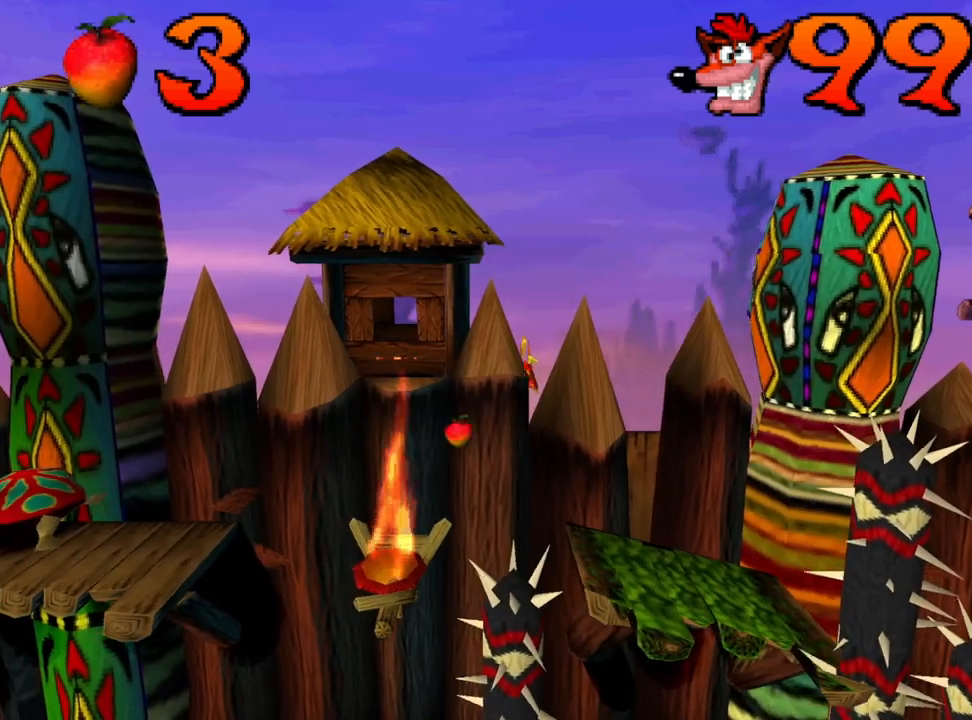
{"buttons": ["DPAD_LEFT"], "events": []}
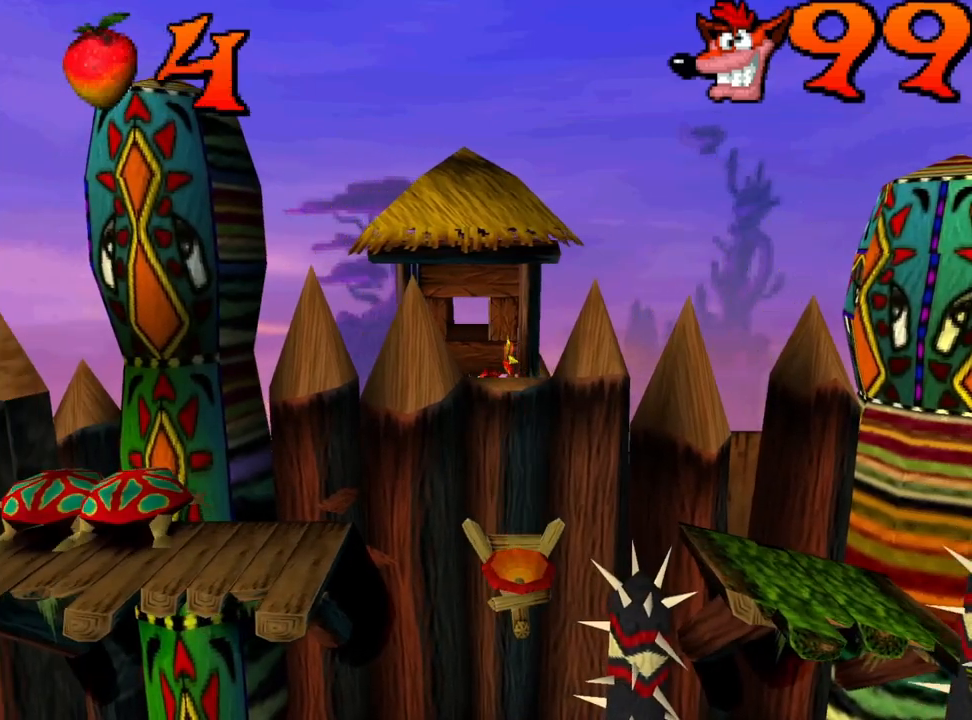
{"buttons": ["DPAD_DOWN"], "events": [[133, "DPAD_LEFT", "up"], [500, "DPAD_DOWN", "down"]]}
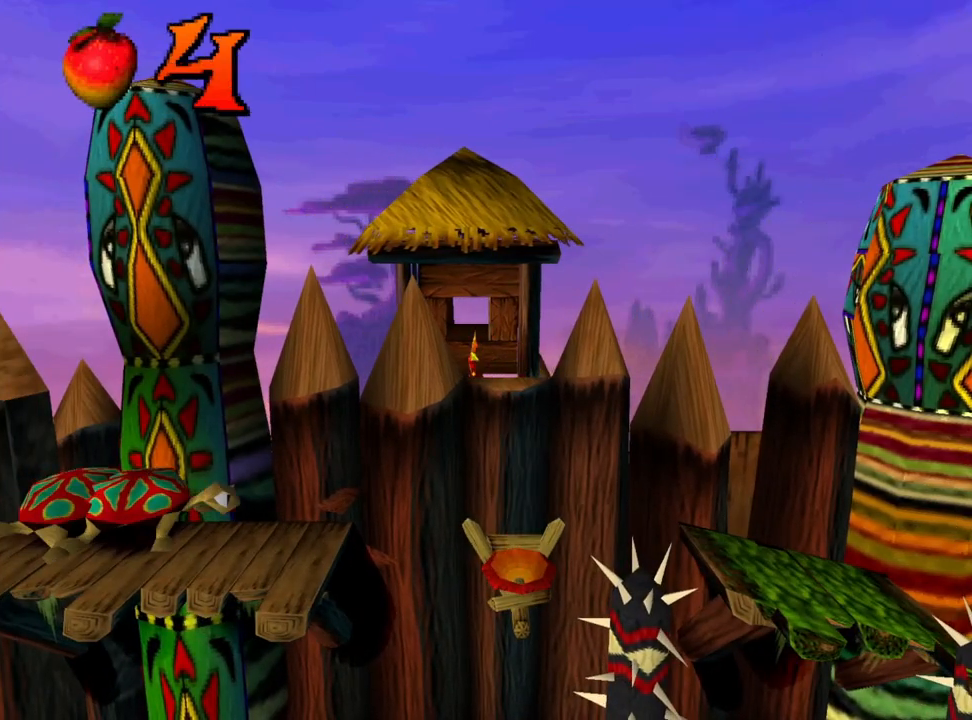
{"buttons": ["CROSS"], "events": [[400, "DPAD_DOWN", "up"], [467, "CROSS", "down"]]}
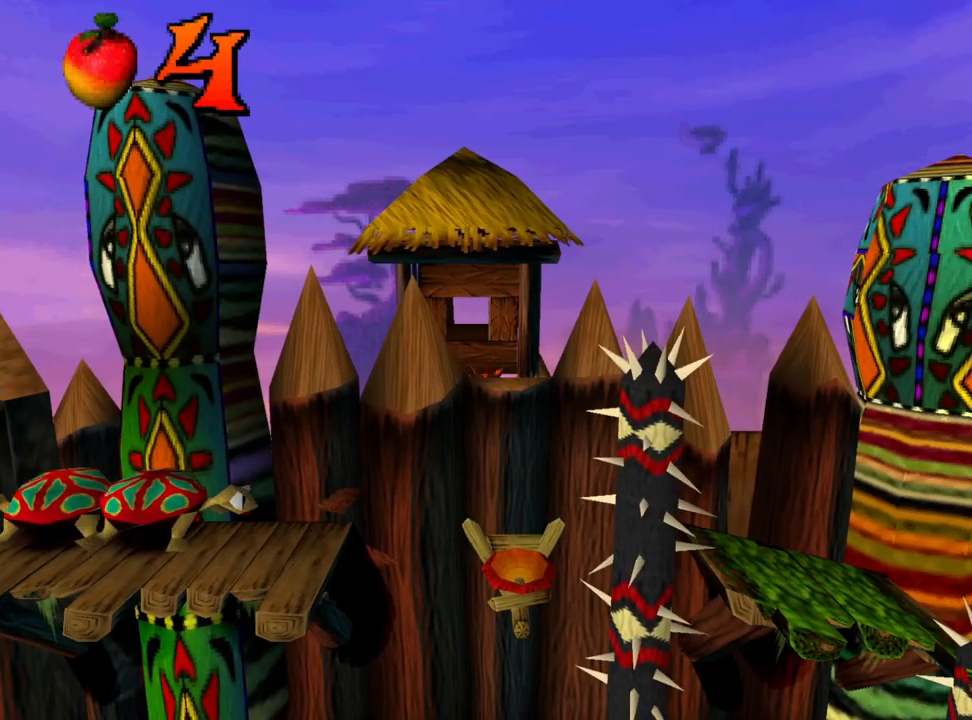
{"buttons": [], "events": [[267, "DPAD_DOWN", "down"], [333, "CROSS", "up"], [400, "DPAD_DOWN", "up"]]}
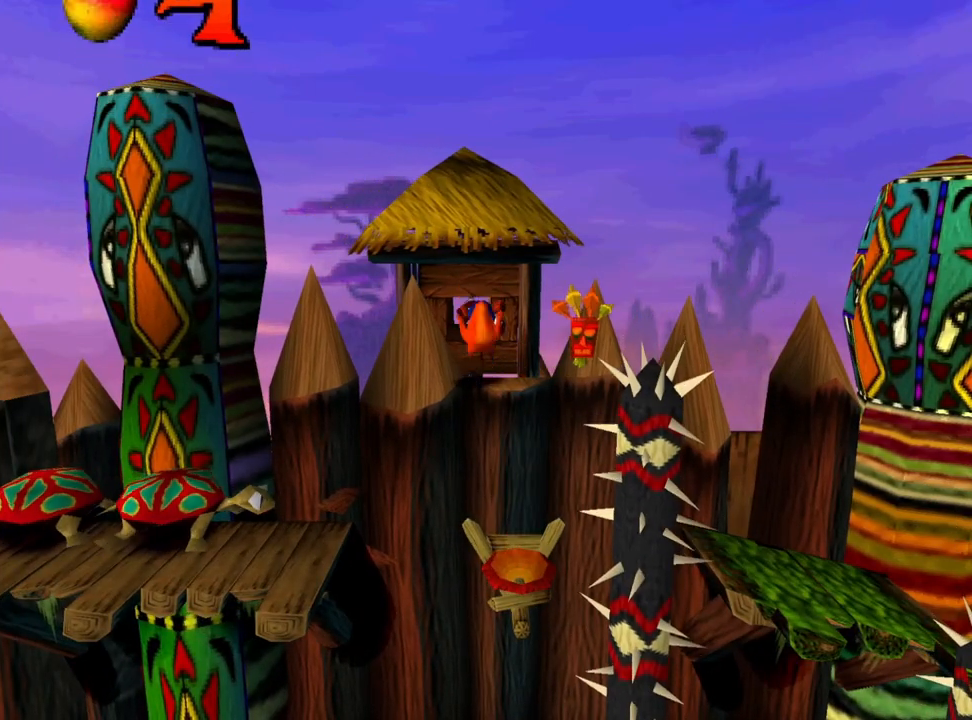
{"buttons": [], "events": [[233, "DPAD_RIGHT", "down"], [333, "DPAD_RIGHT", "up"]]}